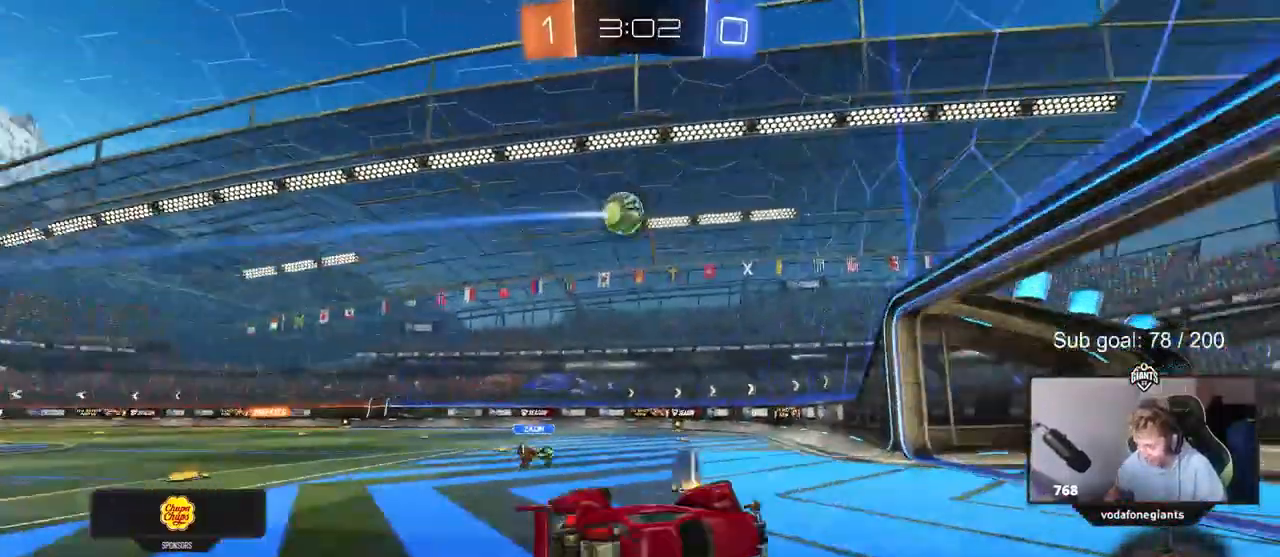
Gameplay with keyboard and mouse; each line is a JSON object with the keys and mouse buttons held at the frame after it. "events" lists presses ("down") and releases ("up") of "1", "2", "3", "4", "5", "a", "alt", "c", "caps_lock", "ctrl", "d", "e", "f", "g", "q", "r", "s", "shift", "space", "t", "tab", "v", "w", "x", "z", "mouse_left", "mouse_wheel" and "mouse_right" between this image and that frame as [ms after this image, input, new state], when the widget could be followed in between. "mouse_left", "mouse_wheel", "mouse_right" = the "left", "wheel", "right" buttons of the "mouse" list. No other keys are recorded. "wheel" means that the mouse wheel is clicked or scrolled. Not read: mouse_move.
{"keys": ["w"], "mouse": ["left"], "events": [[50, "s", "up"], [100, "shift", "up"], [233, "a", "up"], [283, "d", "down"], [333, "d", "up"], [367, "mouse_left", "down"], [417, "w", "down"]]}
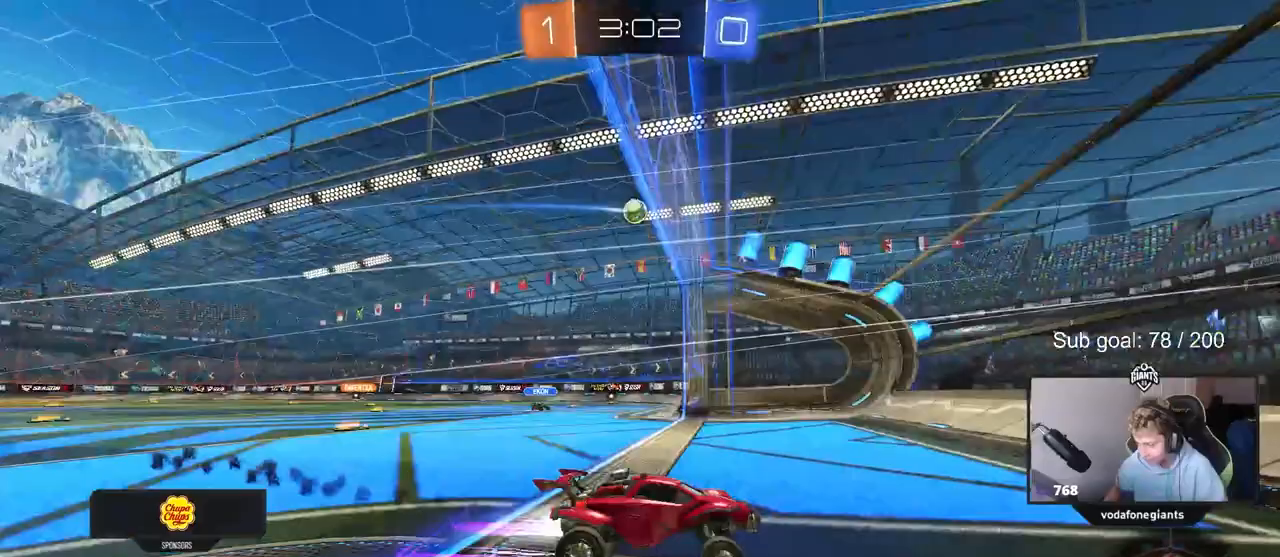
{"keys": ["w"], "mouse": [], "events": [[67, "mouse_left", "up"]]}
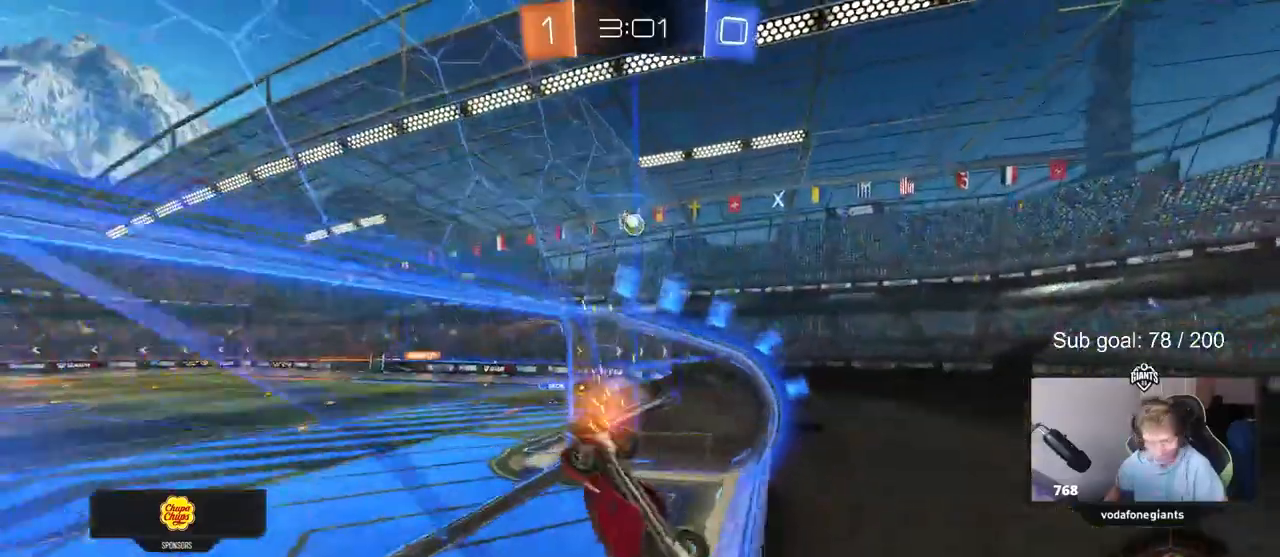
{"keys": ["a", "s", "shift"], "mouse": ["right"], "events": [[217, "d", "down"], [317, "d", "up"], [367, "mouse_right", "down"], [367, "shift", "down"], [400, "a", "down"], [500, "s", "down"], [500, "w", "up"]]}
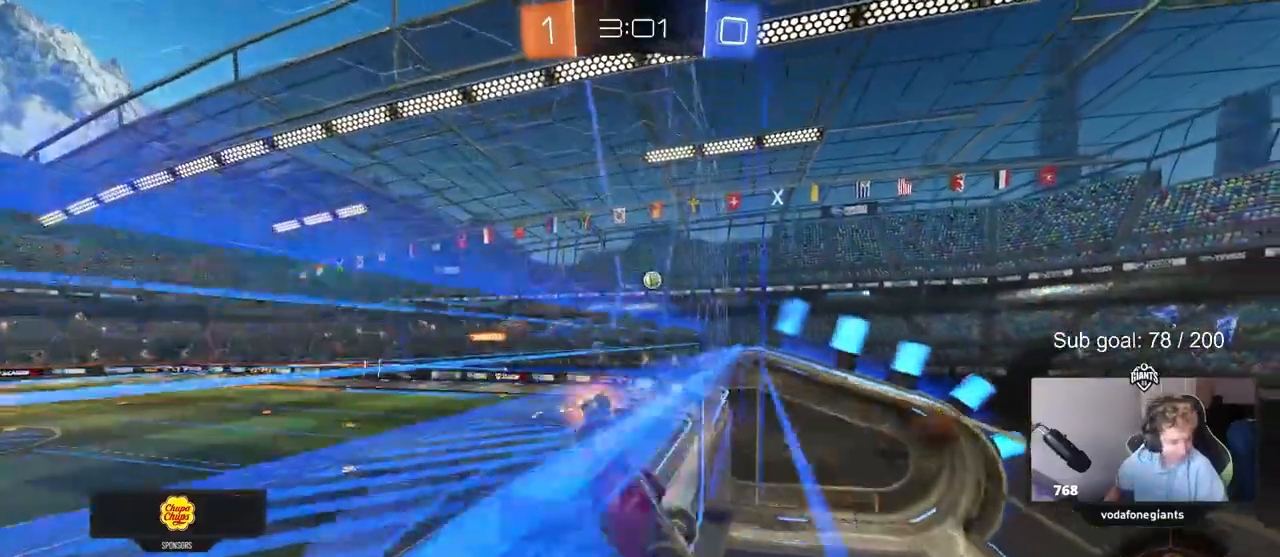
{"keys": [], "mouse": [], "events": [[100, "mouse_right", "up"], [283, "s", "up"], [333, "shift", "up"], [433, "a", "up"]]}
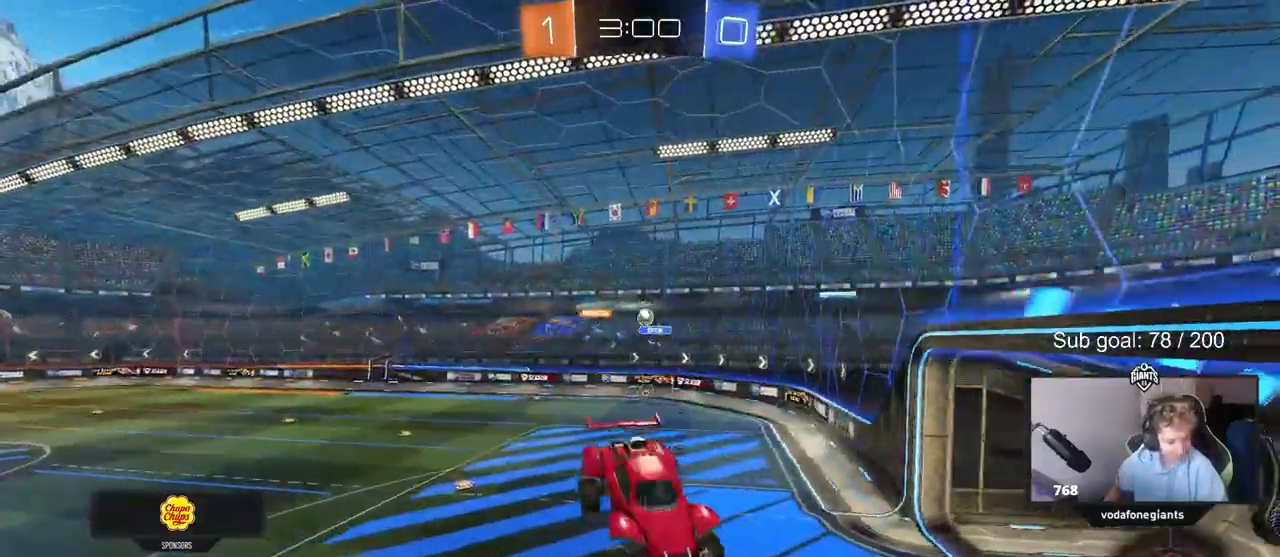
{"keys": ["d"], "mouse": [], "events": [[250, "w", "down"], [483, "d", "down"], [483, "w", "up"]]}
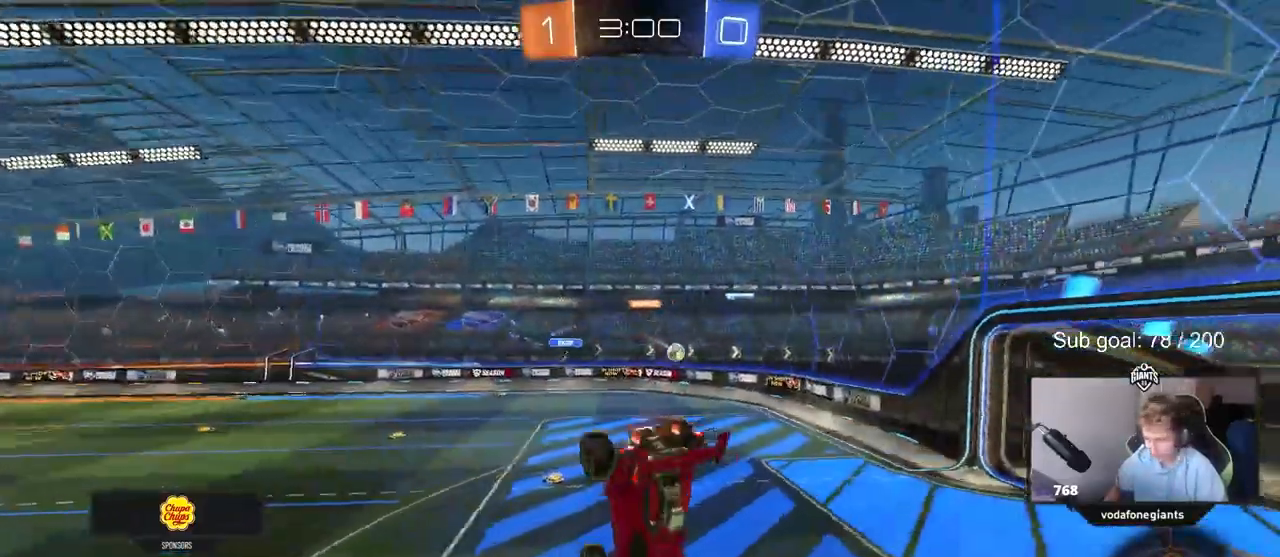
{"keys": ["d", "s"], "mouse": [], "events": [[33, "shift", "down"], [167, "s", "down"], [500, "shift", "up"]]}
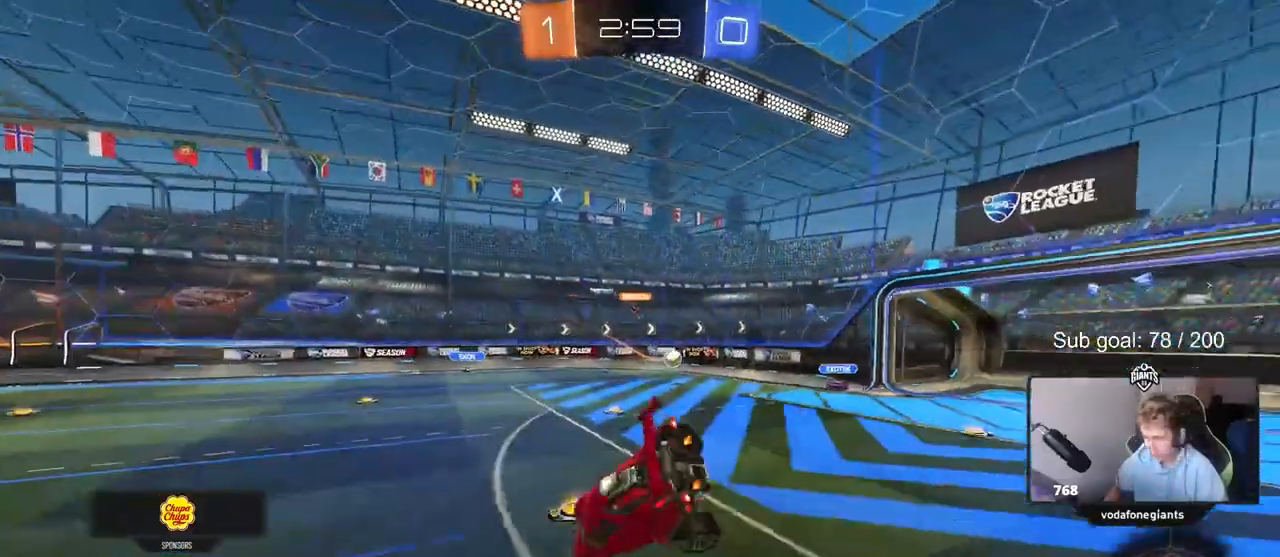
{"keys": ["d", "w"], "mouse": [], "events": [[50, "a", "down"], [50, "d", "up"], [50, "s", "up"], [183, "w", "down"], [233, "a", "up"], [417, "d", "down"]]}
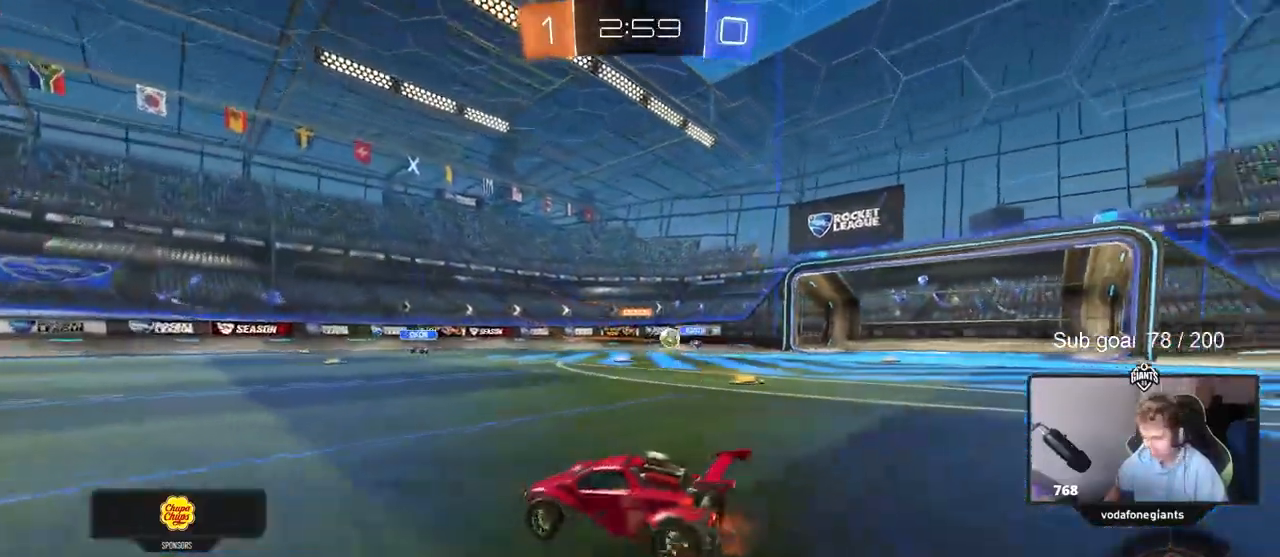
{"keys": ["d", "w"], "mouse": [], "events": [[67, "a", "down"], [67, "d", "up"], [483, "a", "up"], [483, "d", "down"]]}
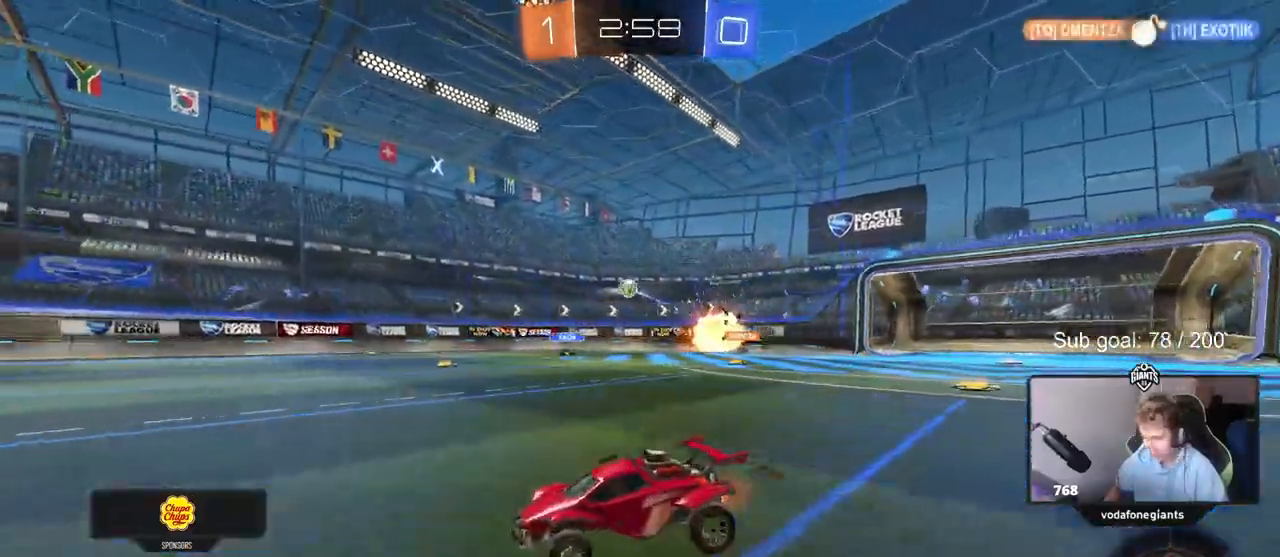
{"keys": ["a", "shift", "w"], "mouse": ["left", "right"], "events": [[133, "mouse_left", "down"], [267, "d", "up"], [317, "d", "down"], [367, "mouse_right", "down"], [400, "a", "down"], [400, "d", "up"], [400, "shift", "down"], [450, "mouse_right", "up"], [500, "mouse_right", "down"]]}
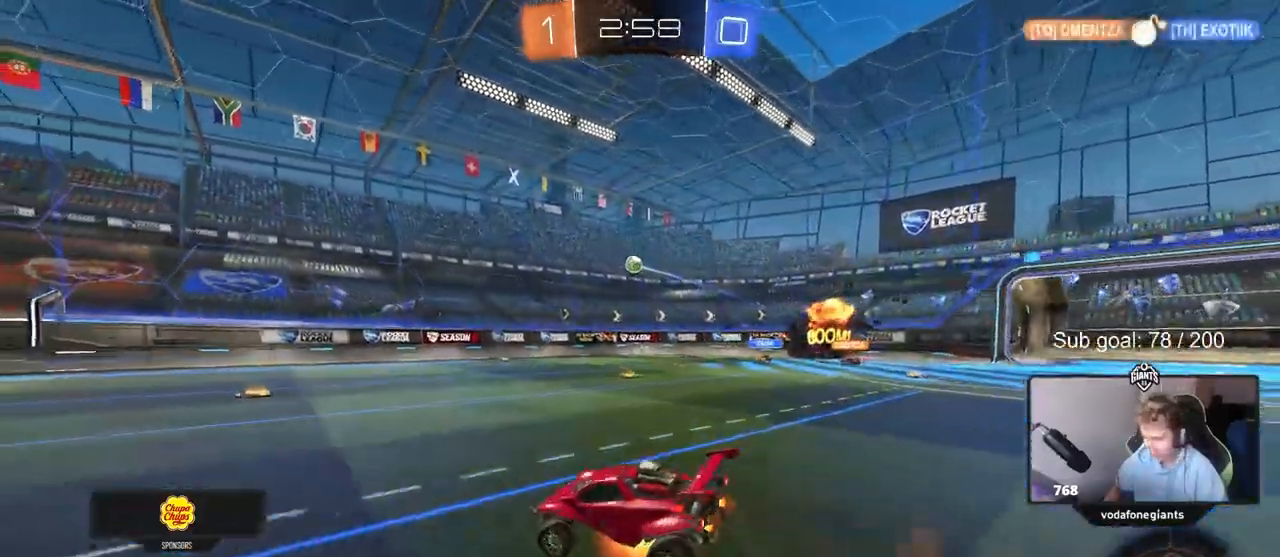
{"keys": ["a", "shift"], "mouse": [], "events": [[50, "w", "up"], [100, "s", "down"], [100, "space", "down"], [233, "mouse_right", "up"], [283, "mouse_left", "up"], [333, "space", "up"], [383, "s", "up"]]}
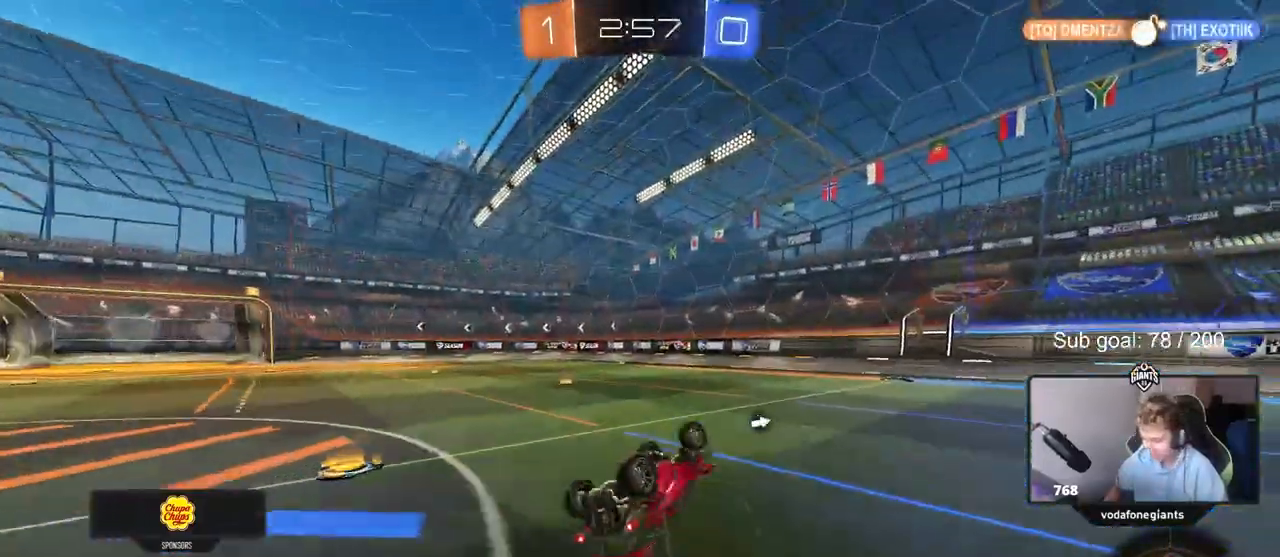
{"keys": [], "mouse": [], "events": [[67, "s", "down"], [167, "s", "up"], [300, "shift", "up"], [300, "w", "down"], [350, "a", "up"], [433, "w", "up"]]}
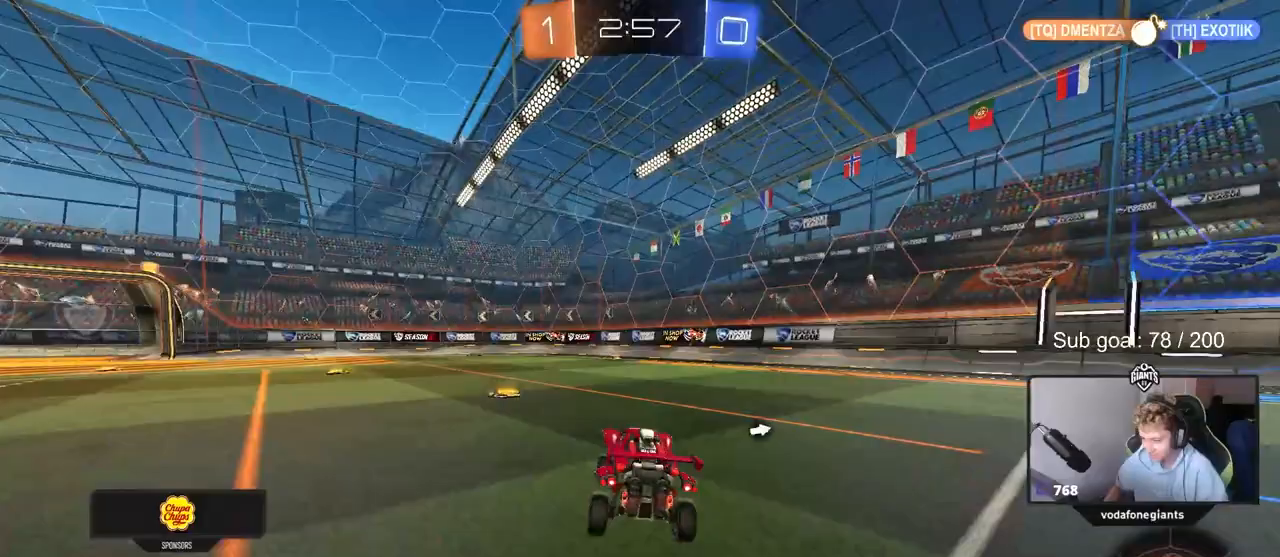
{"keys": ["a", "s", "shift"], "mouse": [], "events": [[117, "a", "down"], [167, "a", "up"], [217, "mouse_right", "down"], [217, "w", "down"], [267, "shift", "down"], [317, "a", "down"], [317, "mouse_right", "up"], [350, "mouse_right", "down"], [417, "s", "down"], [417, "w", "up"], [500, "mouse_right", "up"]]}
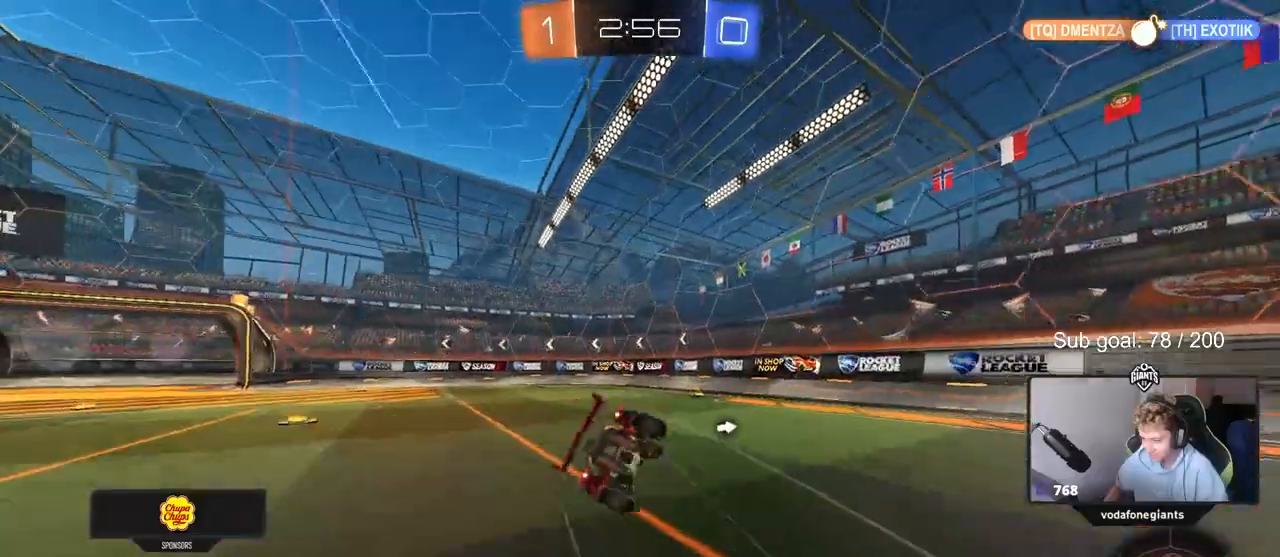
{"keys": ["a", "s", "shift", "space"], "mouse": [], "events": [[100, "mouse_left", "down"], [200, "s", "up"], [283, "mouse_left", "up"], [383, "s", "down"], [383, "space", "down"]]}
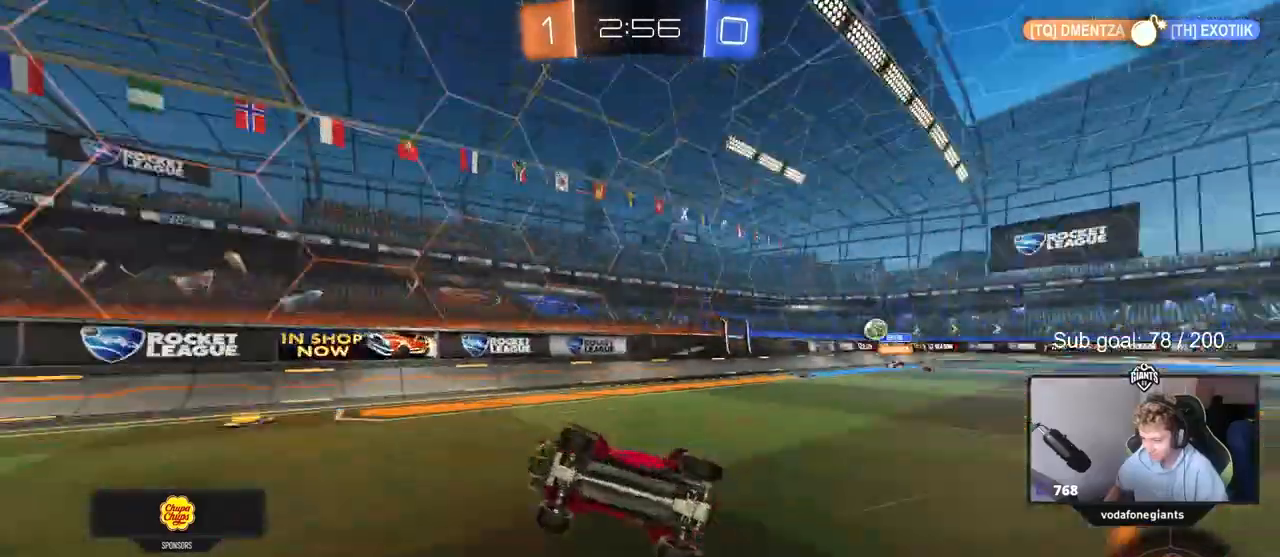
{"keys": ["w"], "mouse": [], "events": [[67, "s", "up"], [67, "shift", "up"], [67, "space", "up"], [117, "a", "up"], [350, "w", "down"]]}
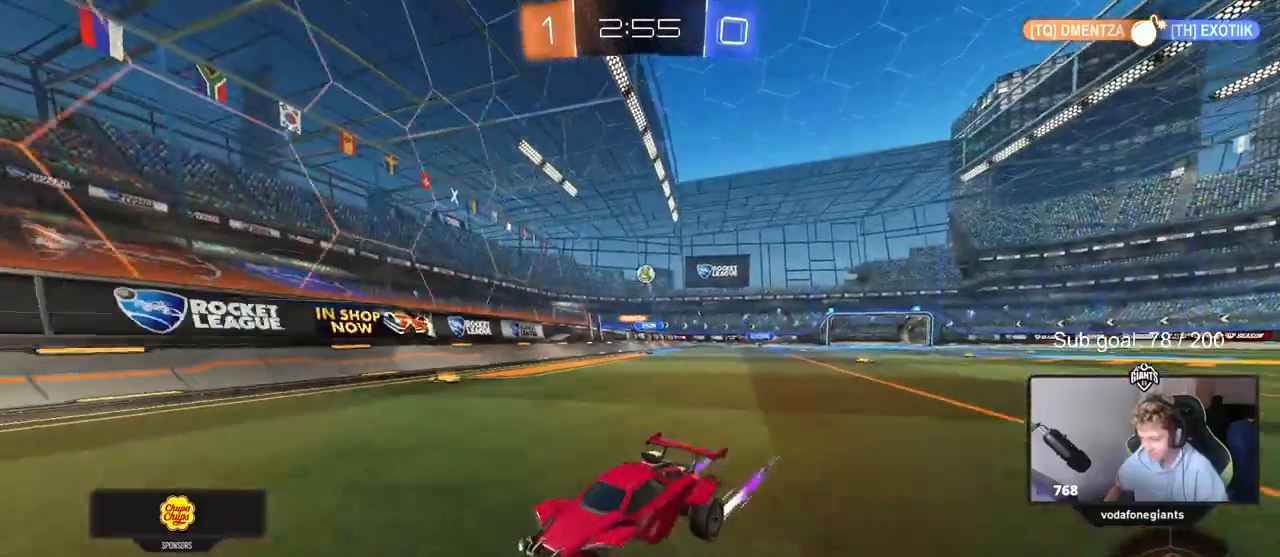
{"keys": ["a", "s"], "mouse": [], "events": [[317, "w", "up"], [367, "a", "down"], [400, "s", "down"]]}
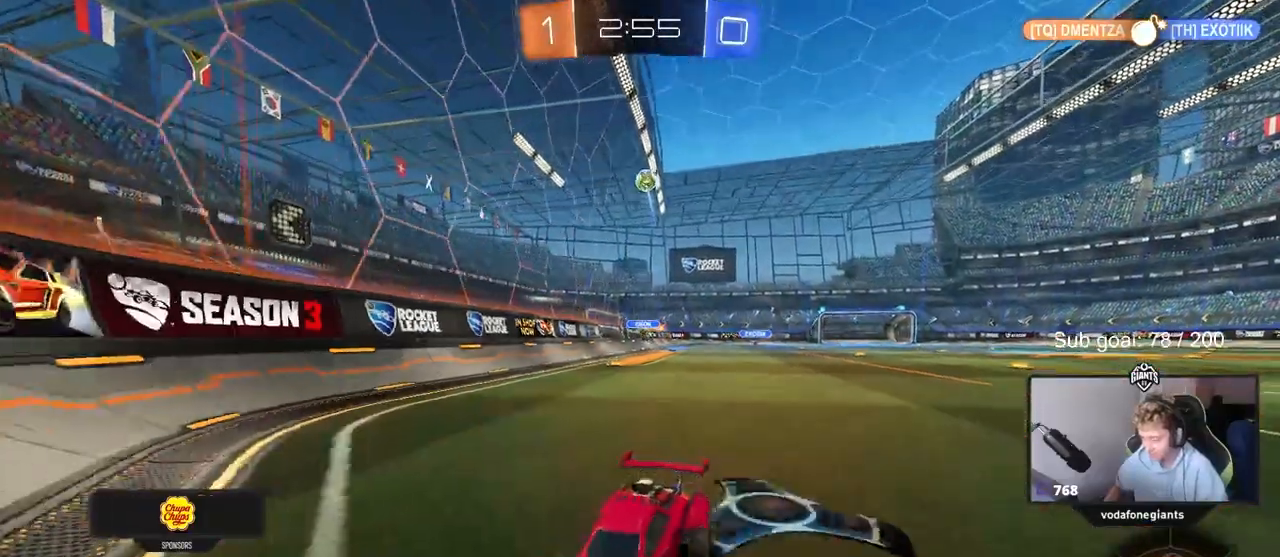
{"keys": ["d", "w"], "mouse": [], "events": [[83, "a", "up"], [83, "s", "up"], [167, "d", "down"], [283, "w", "down"]]}
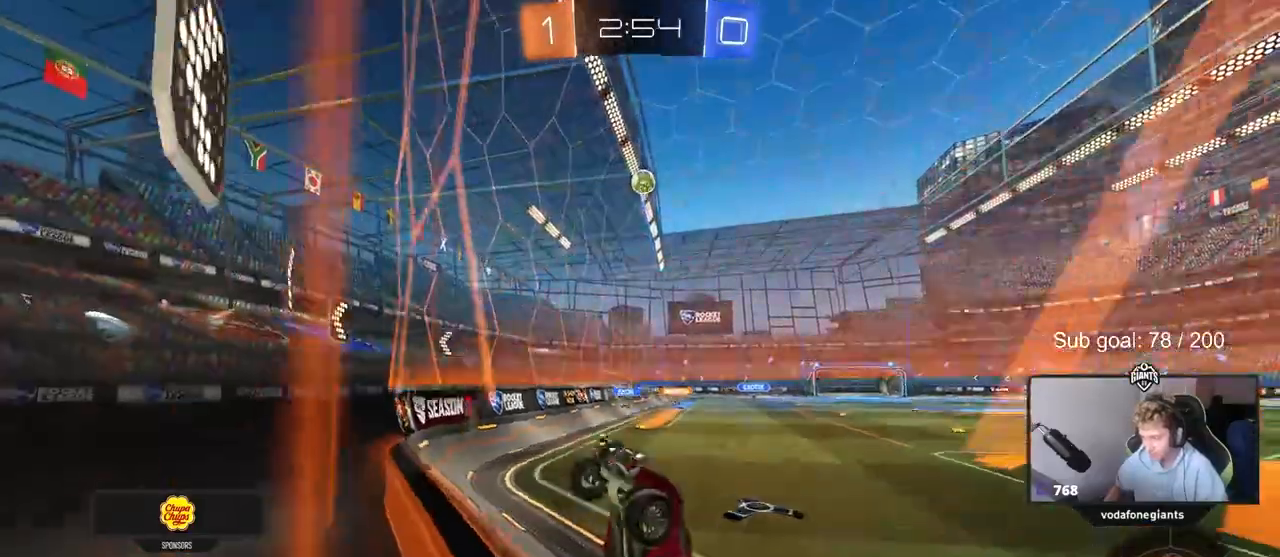
{"keys": ["a", "s", "shift"], "mouse": ["right"], "events": [[67, "shift", "down"], [250, "shift", "up"], [350, "w", "up"], [383, "a", "down"], [383, "d", "up"], [383, "s", "down"], [433, "mouse_right", "down"], [483, "shift", "down"]]}
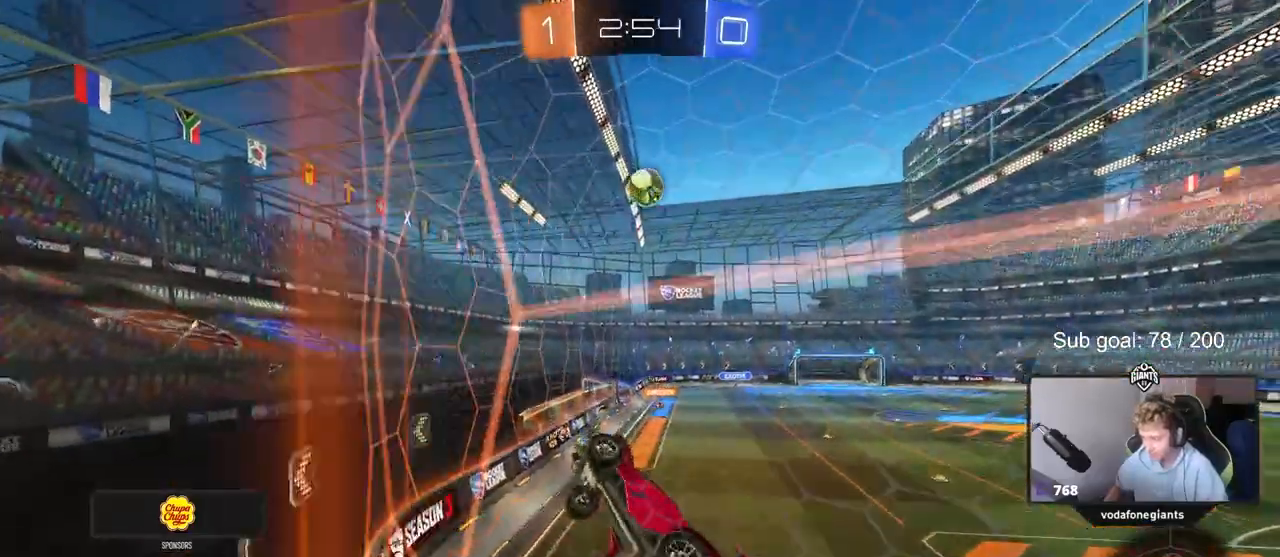
{"keys": ["w"], "mouse": [], "events": [[183, "s", "up"], [217, "mouse_right", "up"], [267, "shift", "up"], [317, "a", "up"], [317, "d", "down"], [350, "w", "down"], [500, "d", "up"]]}
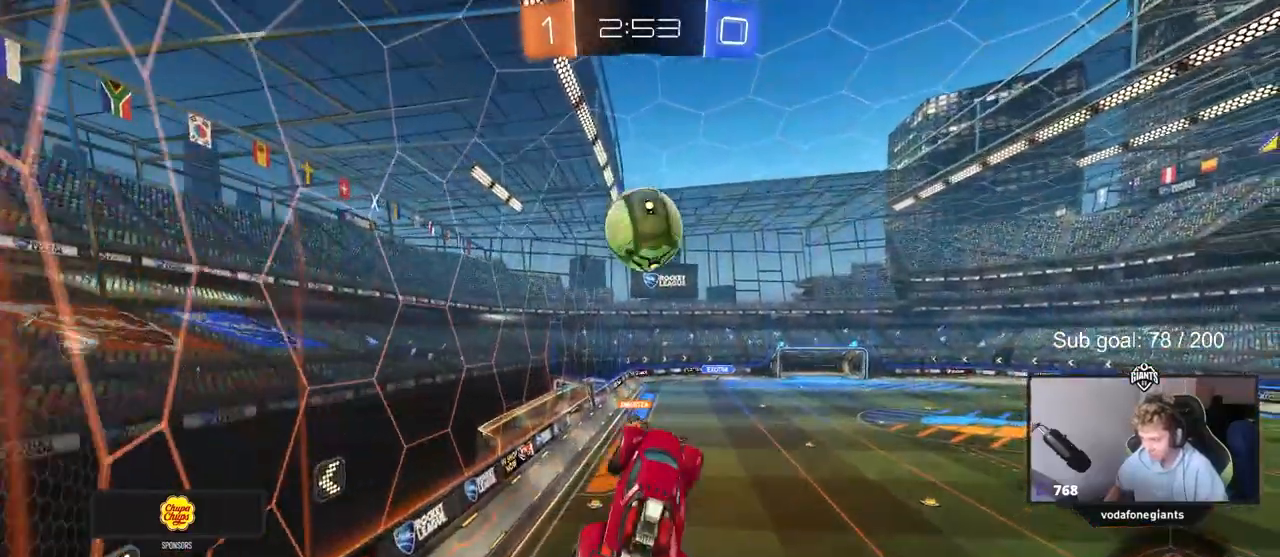
{"keys": ["a", "shift", "w"], "mouse": [], "events": [[100, "d", "down"], [100, "w", "up"], [233, "a", "down"], [233, "d", "up"], [233, "w", "down"], [283, "shift", "down"]]}
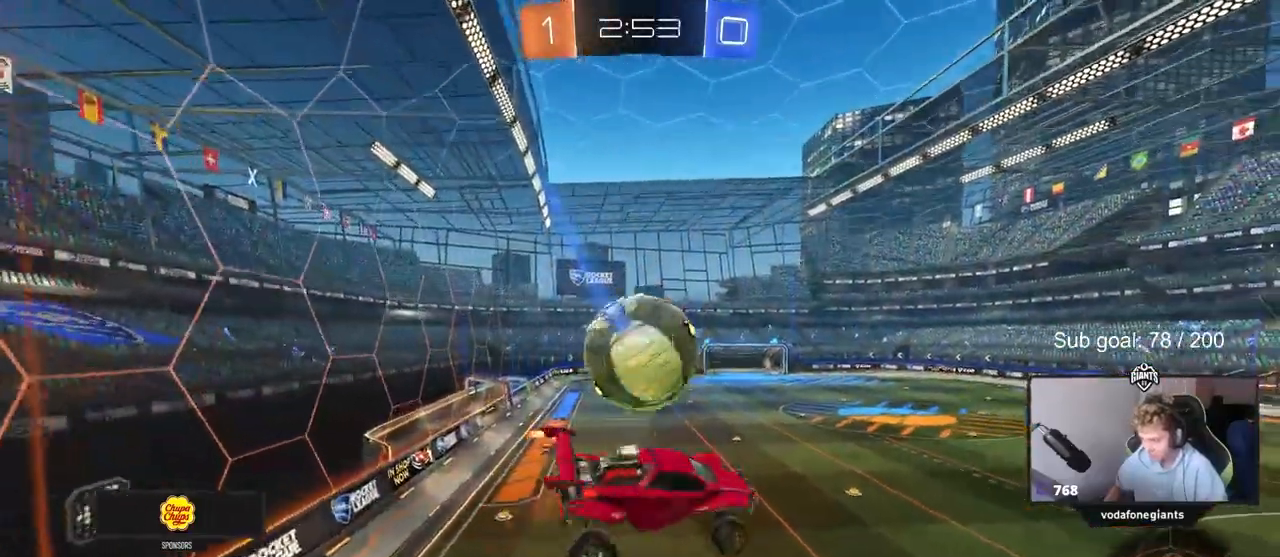
{"keys": ["d", "shift"], "mouse": [], "events": [[17, "shift", "up"], [17, "w", "up"], [200, "s", "down"], [383, "shift", "down"], [433, "a", "up"], [433, "d", "down"], [433, "s", "up"]]}
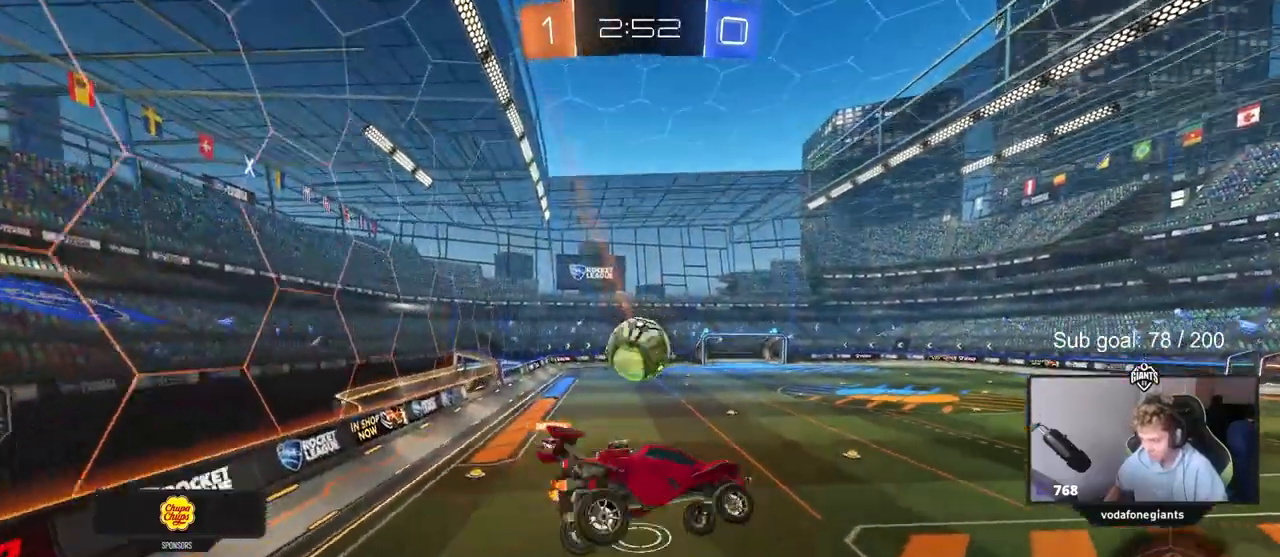
{"keys": ["s"], "mouse": [], "events": [[83, "d", "up"], [83, "shift", "up"], [500, "s", "down"]]}
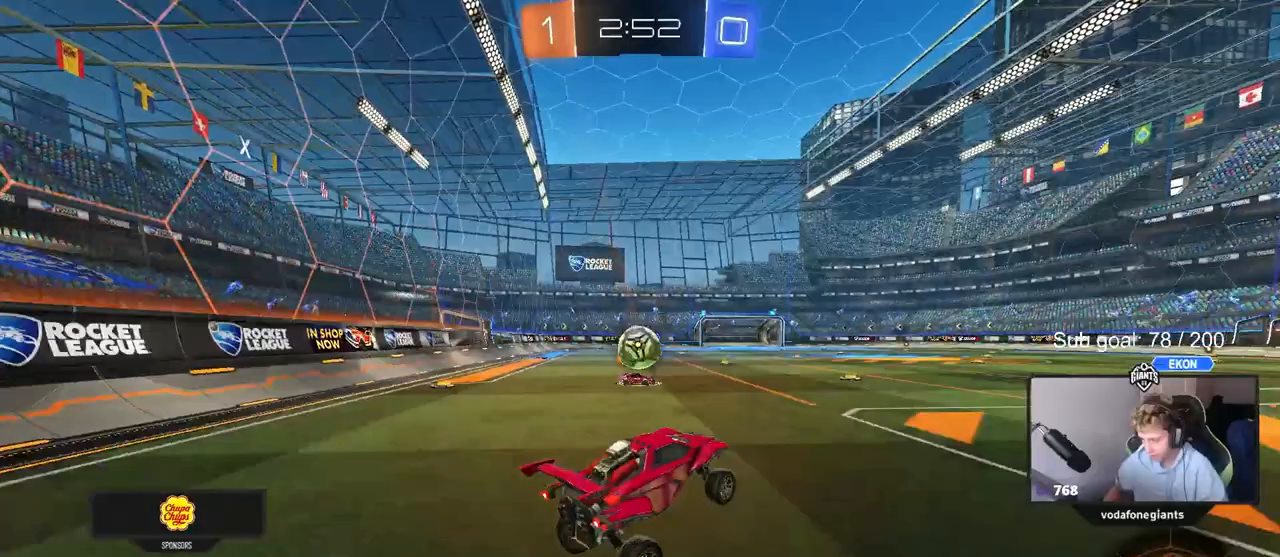
{"keys": ["s"], "mouse": [], "events": [[233, "a", "down"], [467, "a", "up"]]}
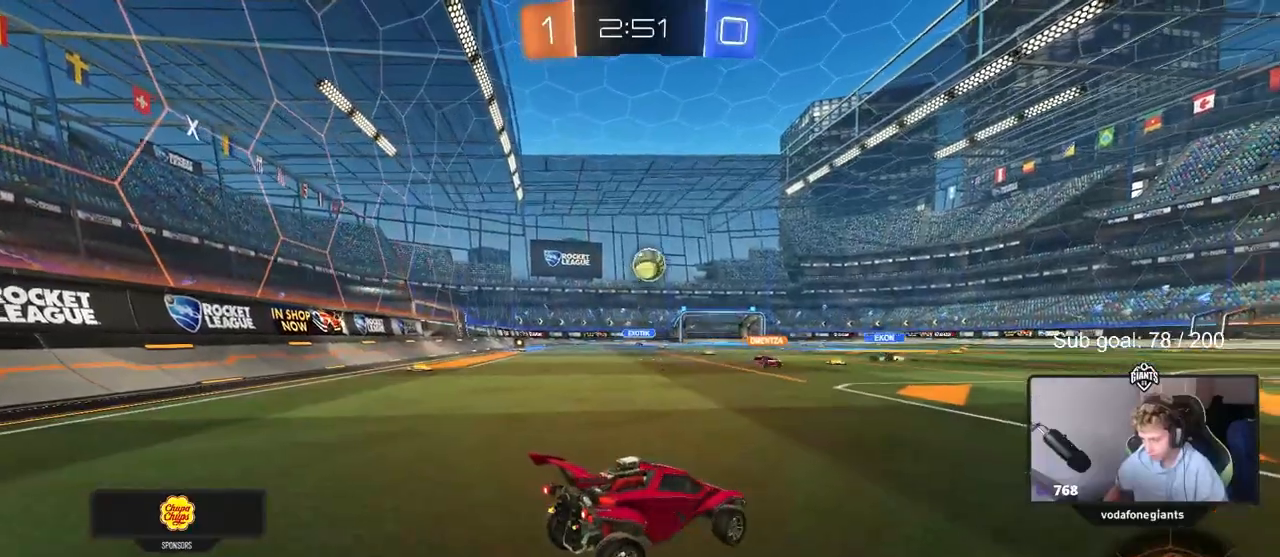
{"keys": [], "mouse": [], "events": [[17, "d", "down"], [250, "d", "up"], [333, "s", "up"]]}
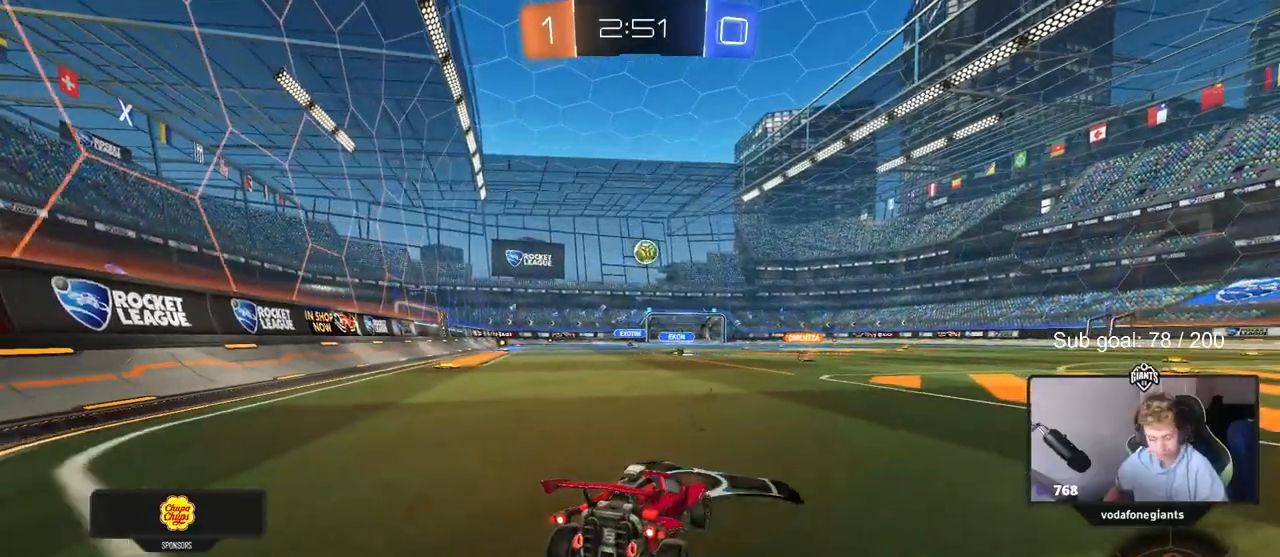
{"keys": ["d", "w"], "mouse": [], "events": [[267, "d", "down"], [267, "w", "down"]]}
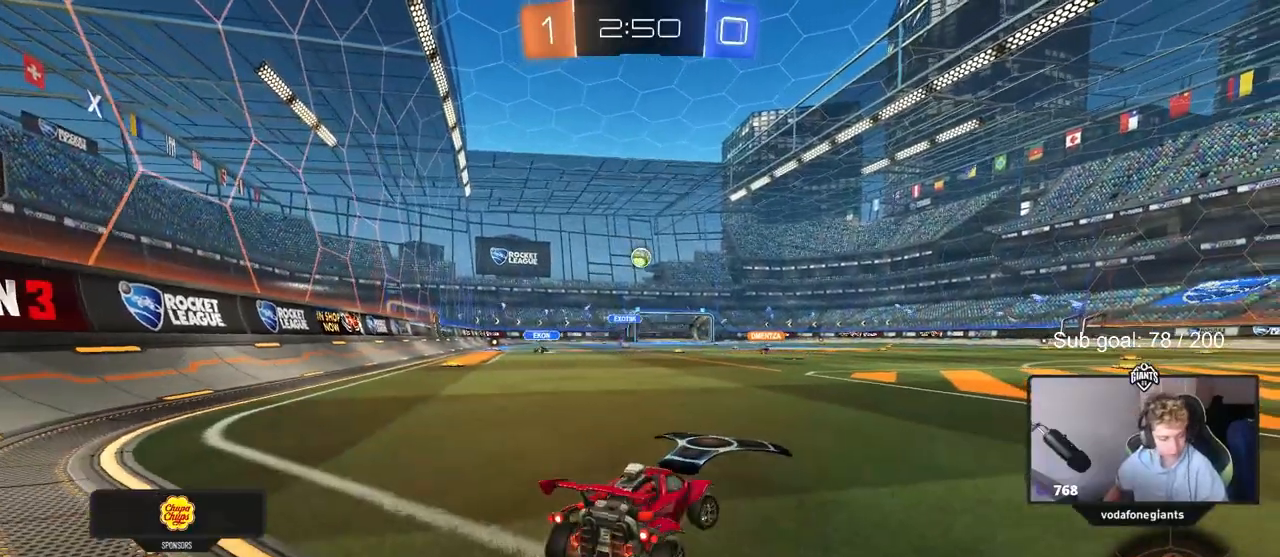
{"keys": [], "mouse": [], "events": [[50, "d", "up"], [100, "w", "up"], [233, "s", "down"], [367, "s", "up"]]}
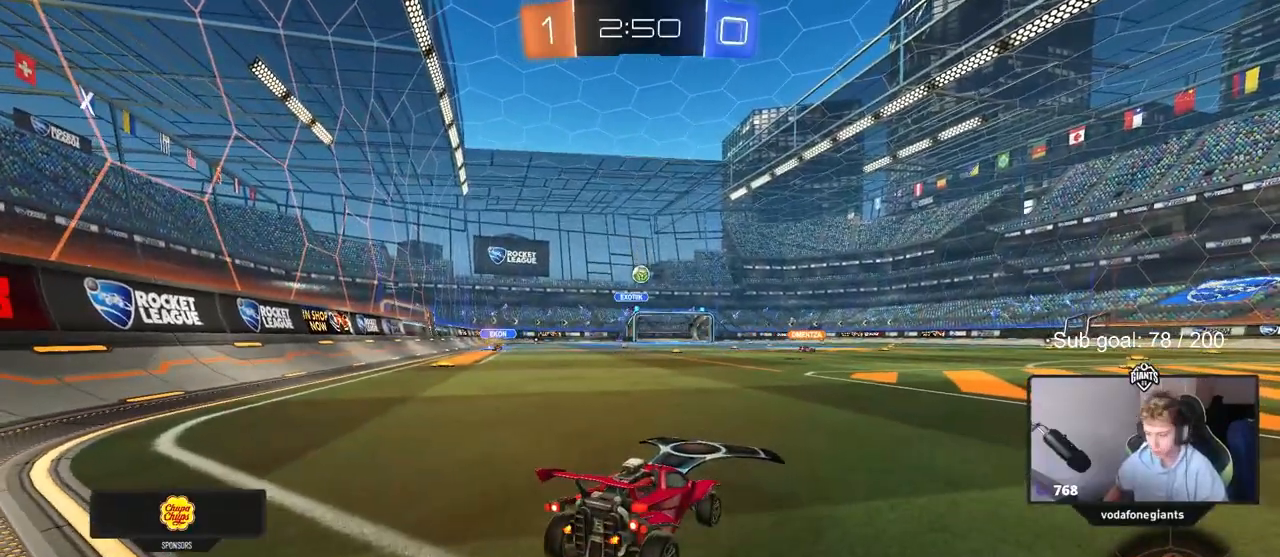
{"keys": ["w"], "mouse": [], "events": [[250, "d", "down"], [250, "w", "down"], [433, "d", "up"]]}
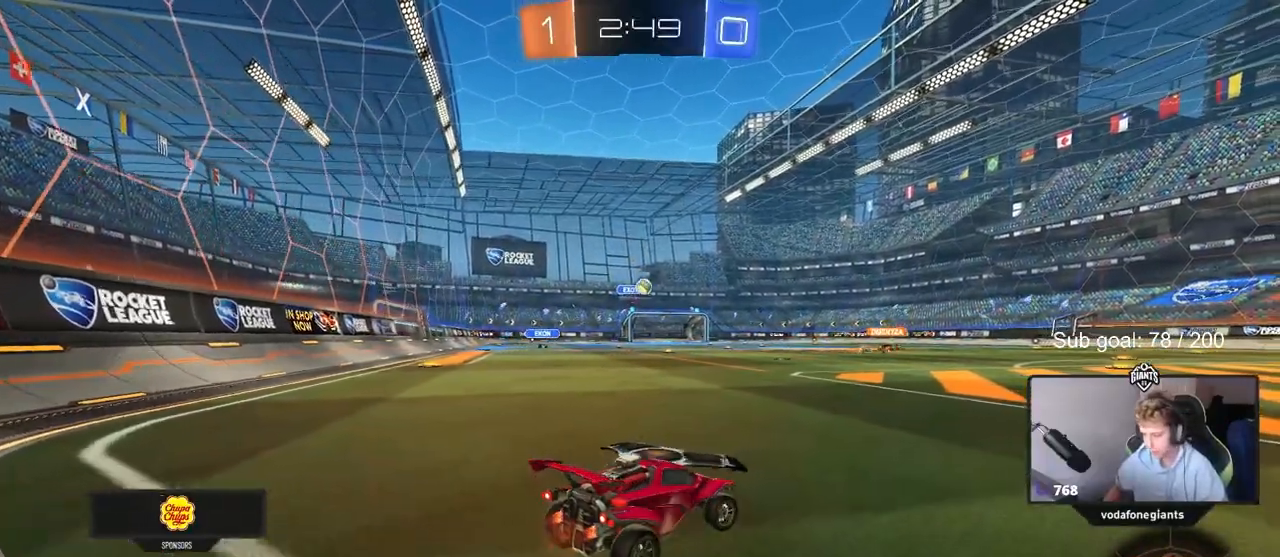
{"keys": ["w"], "mouse": [], "events": [[183, "d", "down"], [500, "d", "up"]]}
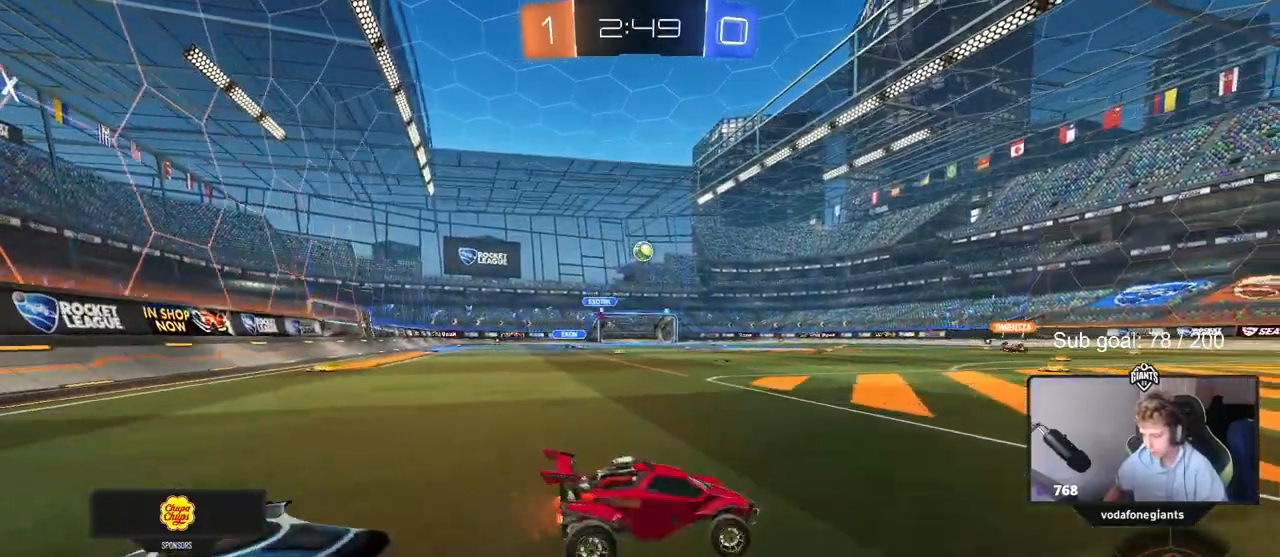
{"keys": ["w"], "mouse": [], "events": []}
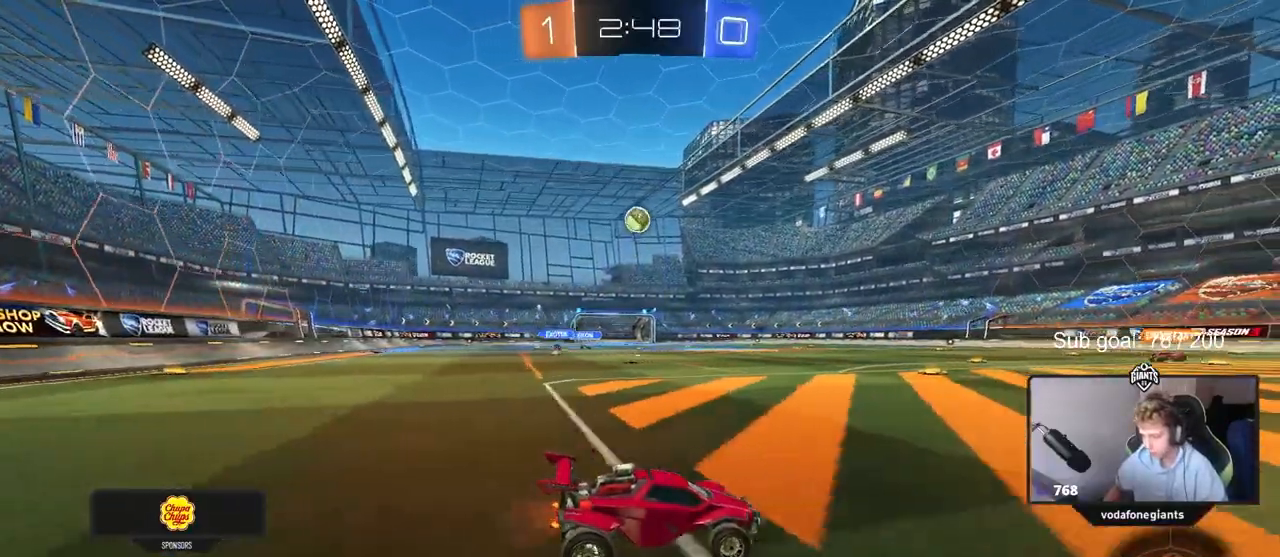
{"keys": ["s"], "mouse": ["right"], "events": [[67, "a", "down"], [350, "w", "up"], [400, "mouse_right", "down"], [433, "s", "down"], [483, "a", "up"]]}